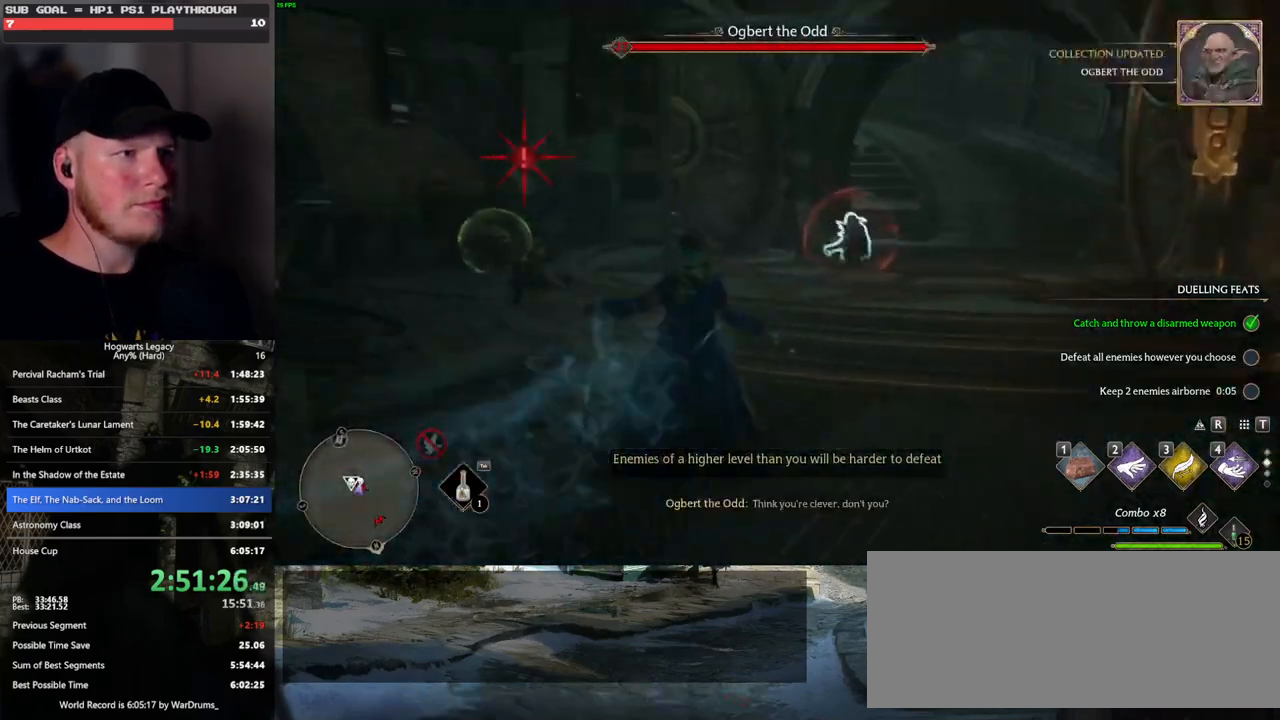
Gameplay with keyboard and mouse; each line is a JSON object with the keys and mouse buttons held at the frame after it. "events" lists presses ("down") and releases ("up") of ".", "/", "0", "1", "2", "3", "4", "5", "6", "7", "8", "9", "a", "alt_l", "alt_r", "b", "backslash", "backspace", "c", "caps_lock", "comma", "ctrl_l", "ctrl_r", "d", "e", "equals", "escape", "f", "f1", "f10", "f11", "f12", "f2", "f3", "f4", "f5", "f6", "f7", "f8", "f9", "g", "h", "i", "j", "k", "l", "lbracket", "m", "minus", "n", "o", "p", "q", "quote", "r", "rbracket", "return", "s", "semicolon", "shift_l", "shift_r", "space", "super", "t", "tab", "tilde", "u", "v", "w", "x", "y", "z", "mouse_left", "mouse_wheel", "mouse_right", "mouse_mb4" and "mouse_mb5" between this image and that frame as [ms after this image, input, new state], when the widget could be followed in between. "mouse_left", "mouse_wheel", "mouse_right", "mouse_mb4", "mouse_mb5" = the "left", "wheel", "right", "mb4", "mb5" buttons of the "mouse" list. No other keys are recorded. "wheel" means that the mouse wheel is clicked or scrolled. Mouse movement is not recorded.
{"keys": ["w"], "mouse": [], "events": []}
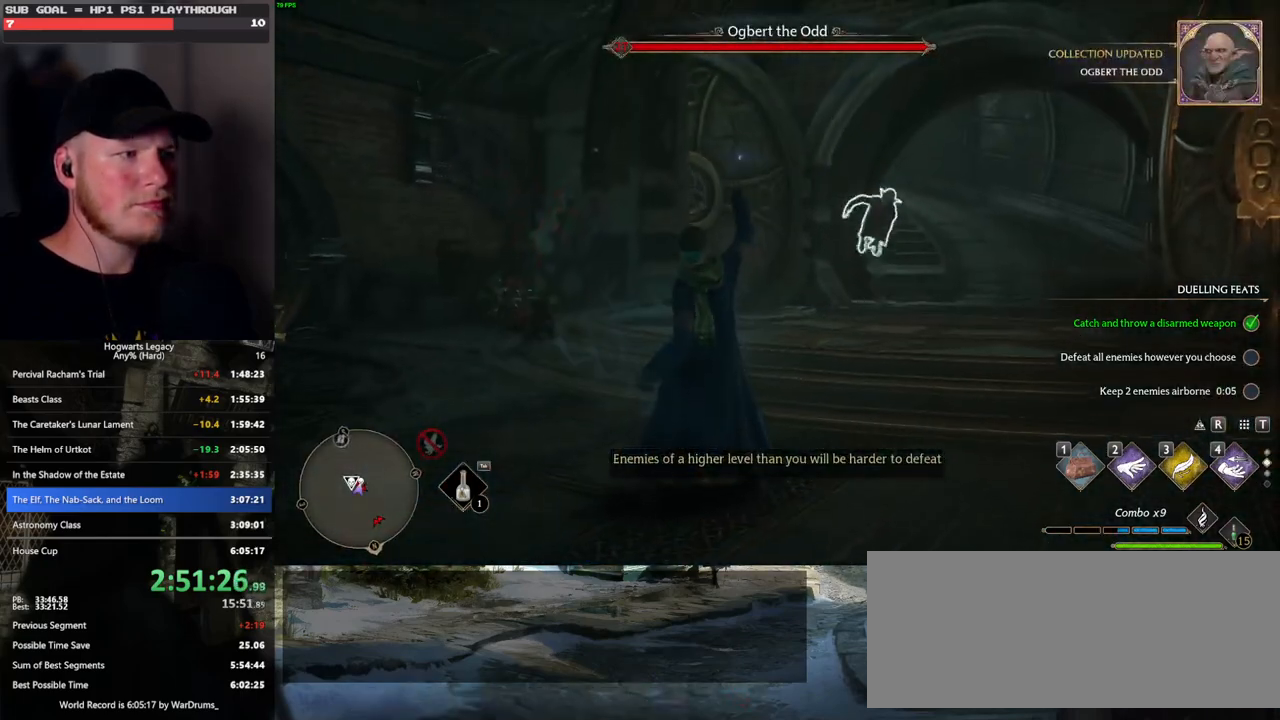
{"keys": [], "mouse": [], "events": [[50, "w", "up"]]}
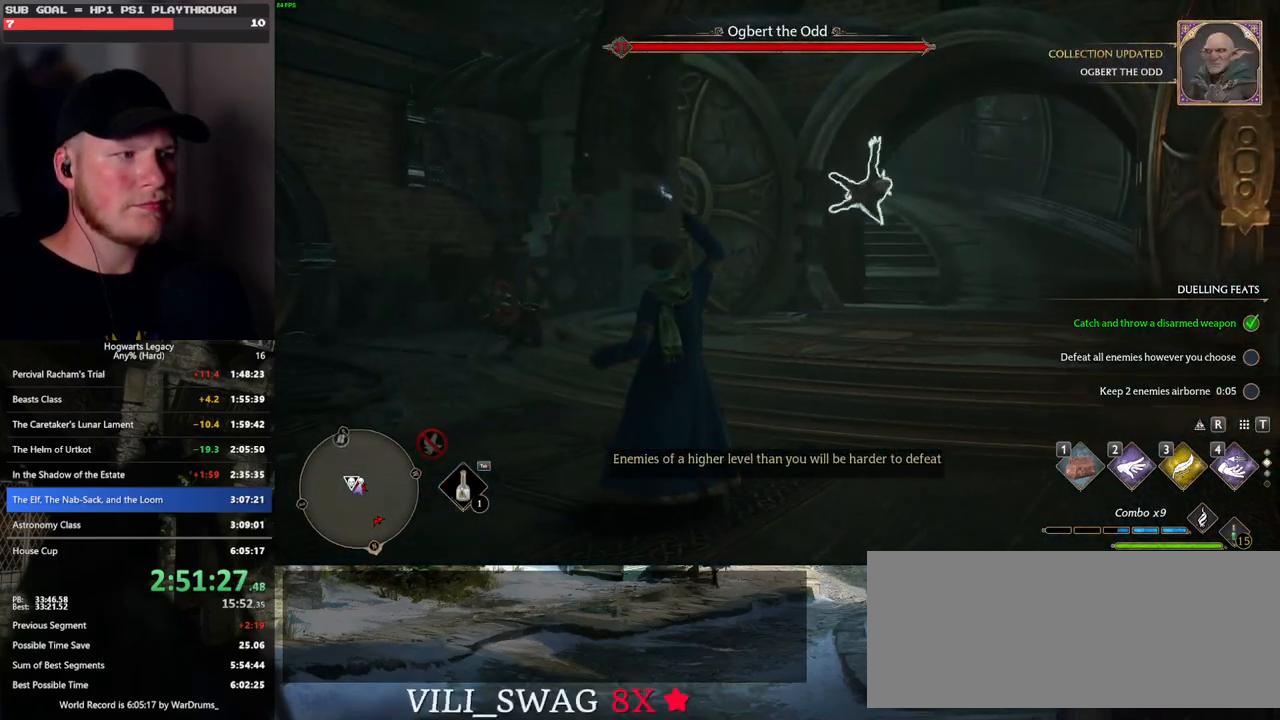
{"keys": [], "mouse": [], "events": []}
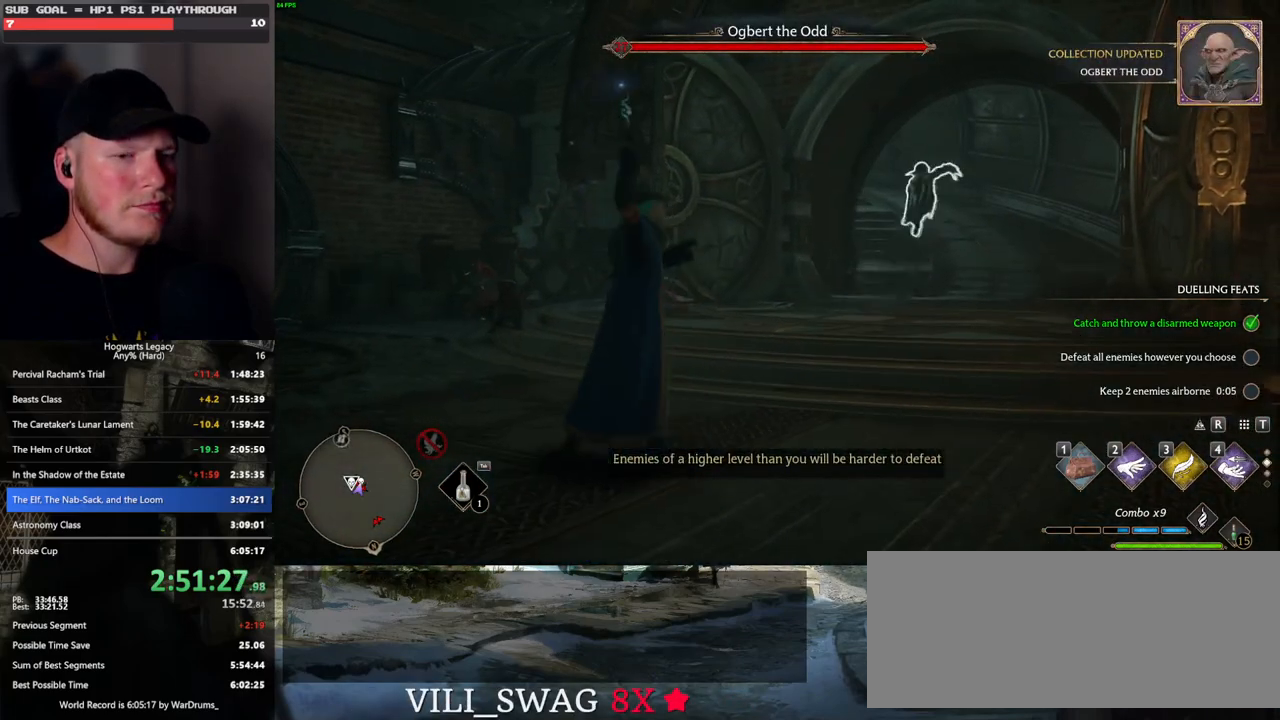
{"keys": [], "mouse": [], "events": []}
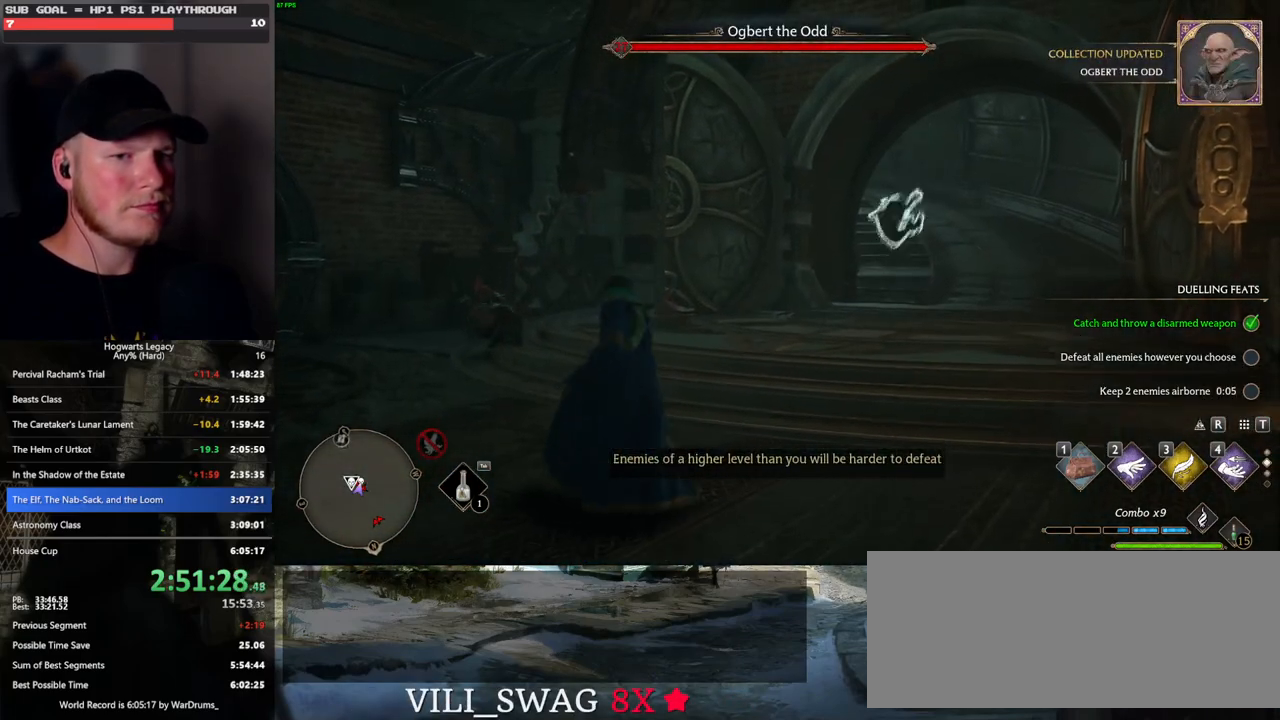
{"keys": [], "mouse": [], "events": []}
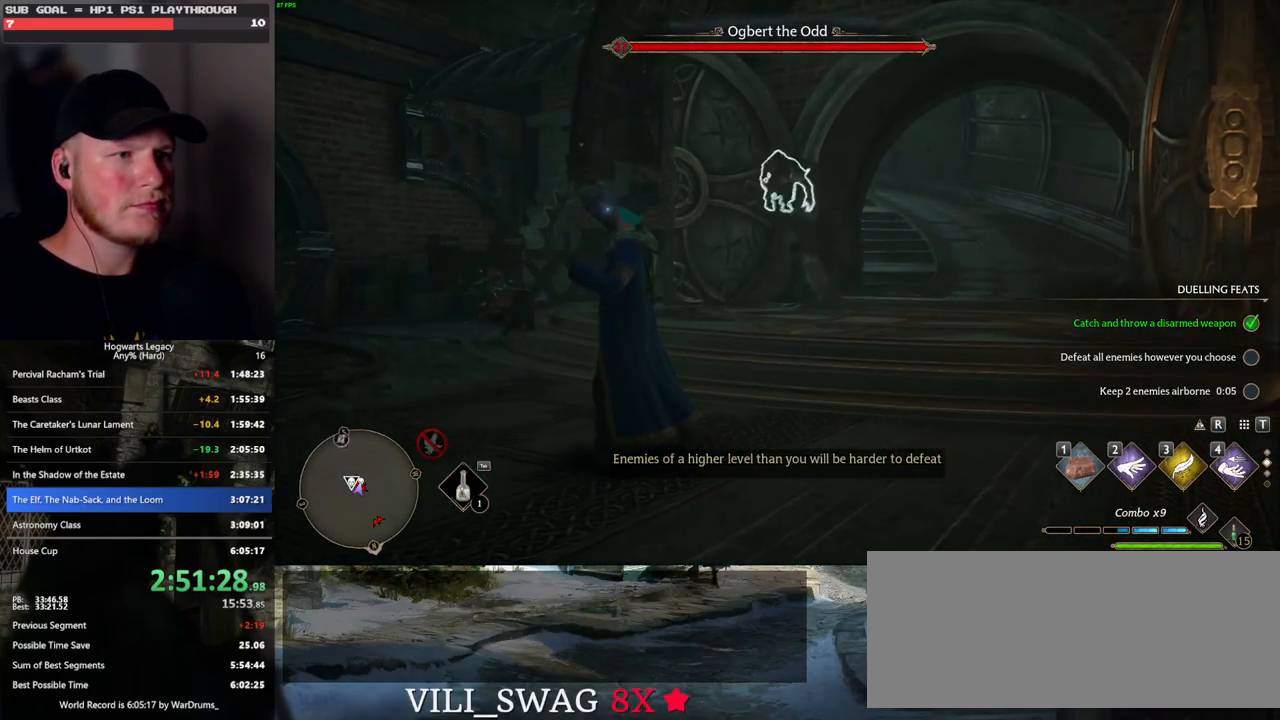
{"keys": [], "mouse": [], "events": []}
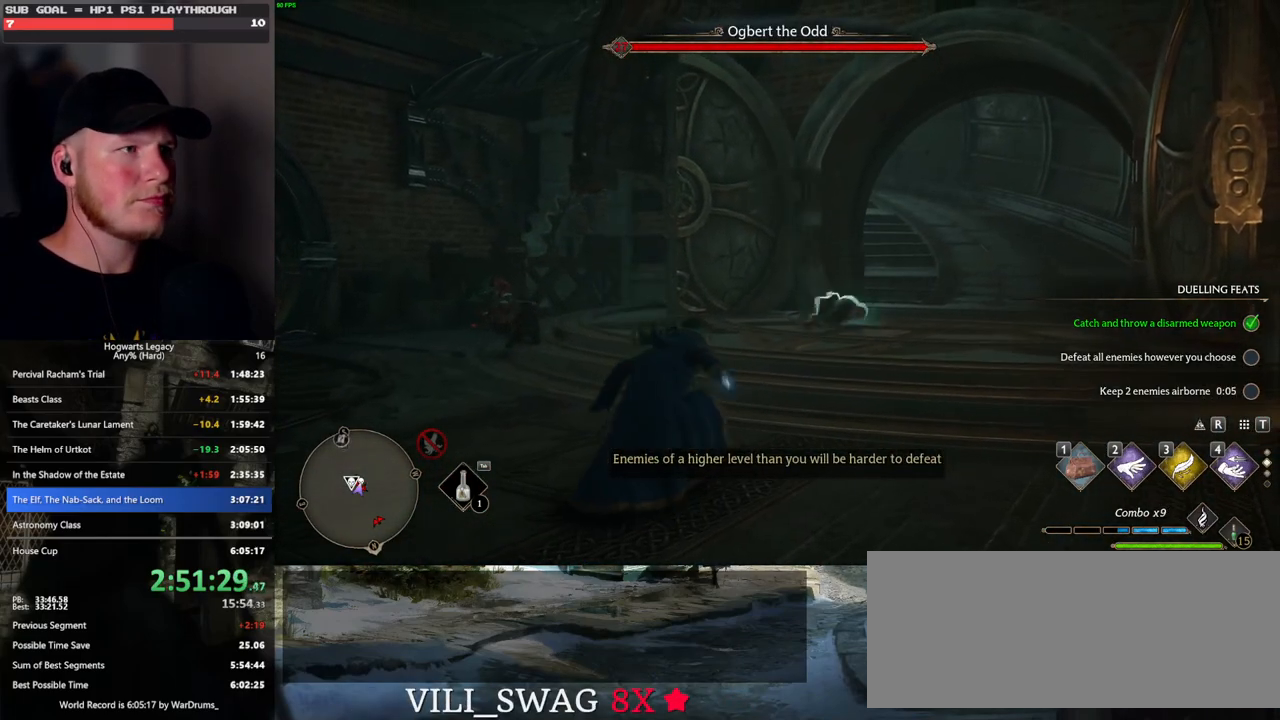
{"keys": [], "mouse": [], "events": []}
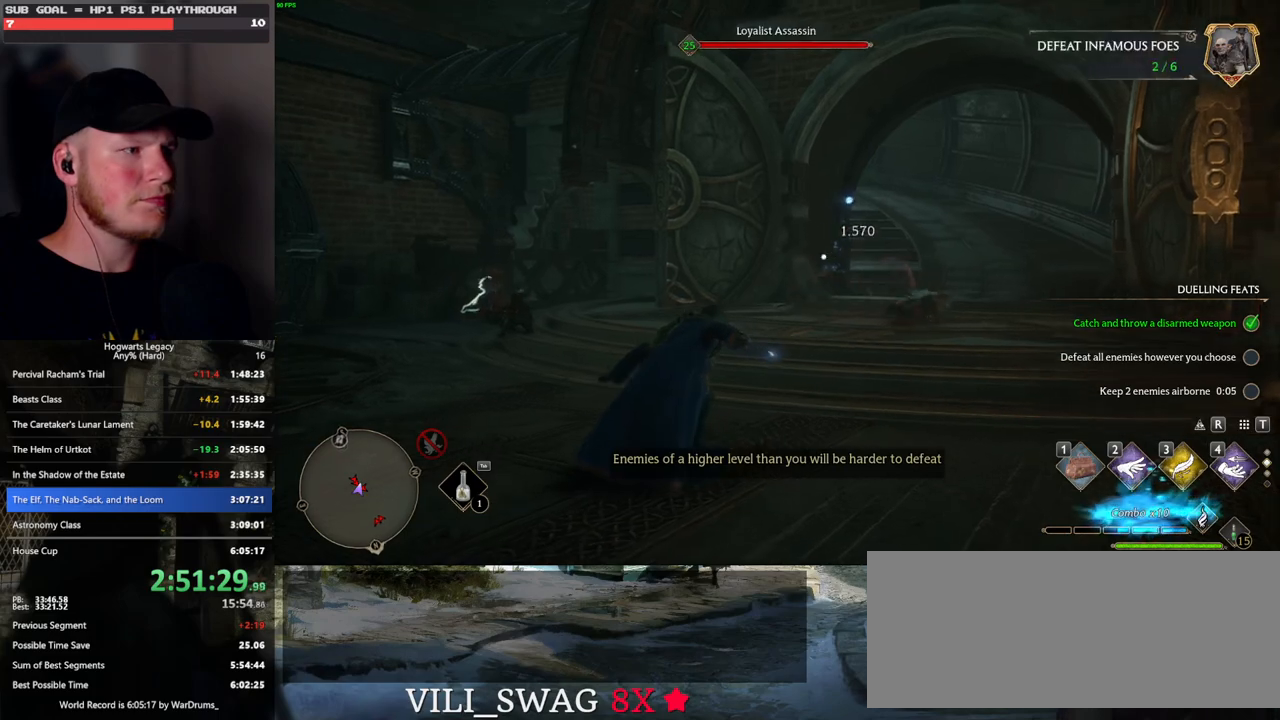
{"keys": ["3"], "mouse": [], "events": [[467, "3", "down"]]}
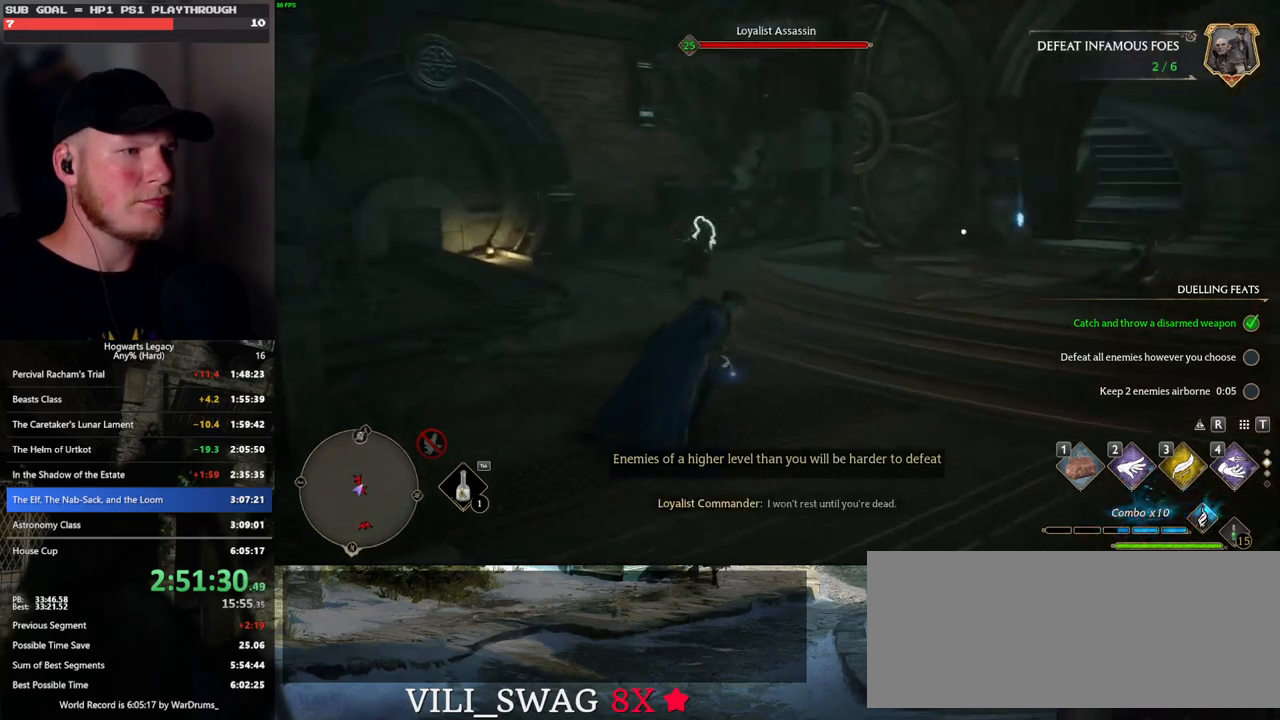
{"keys": [], "mouse": [], "events": [[83, "3", "up"]]}
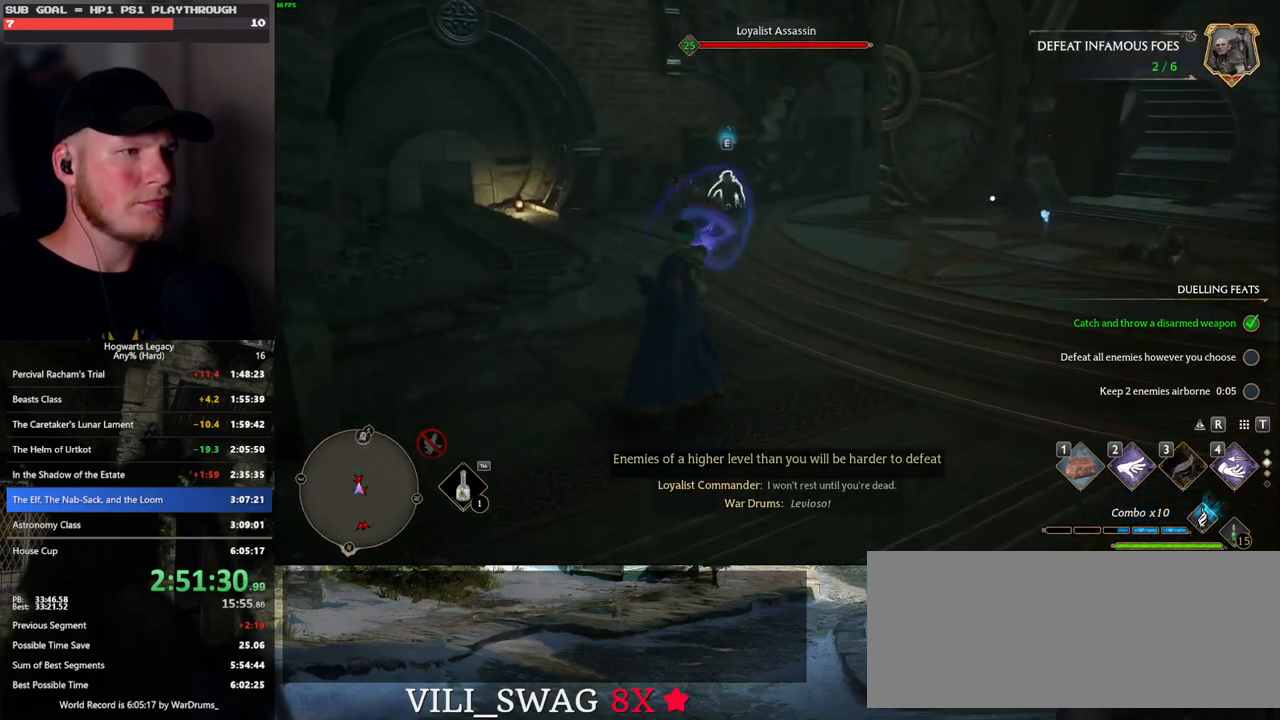
{"keys": ["w"], "mouse": [], "events": [[100, "w", "down"]]}
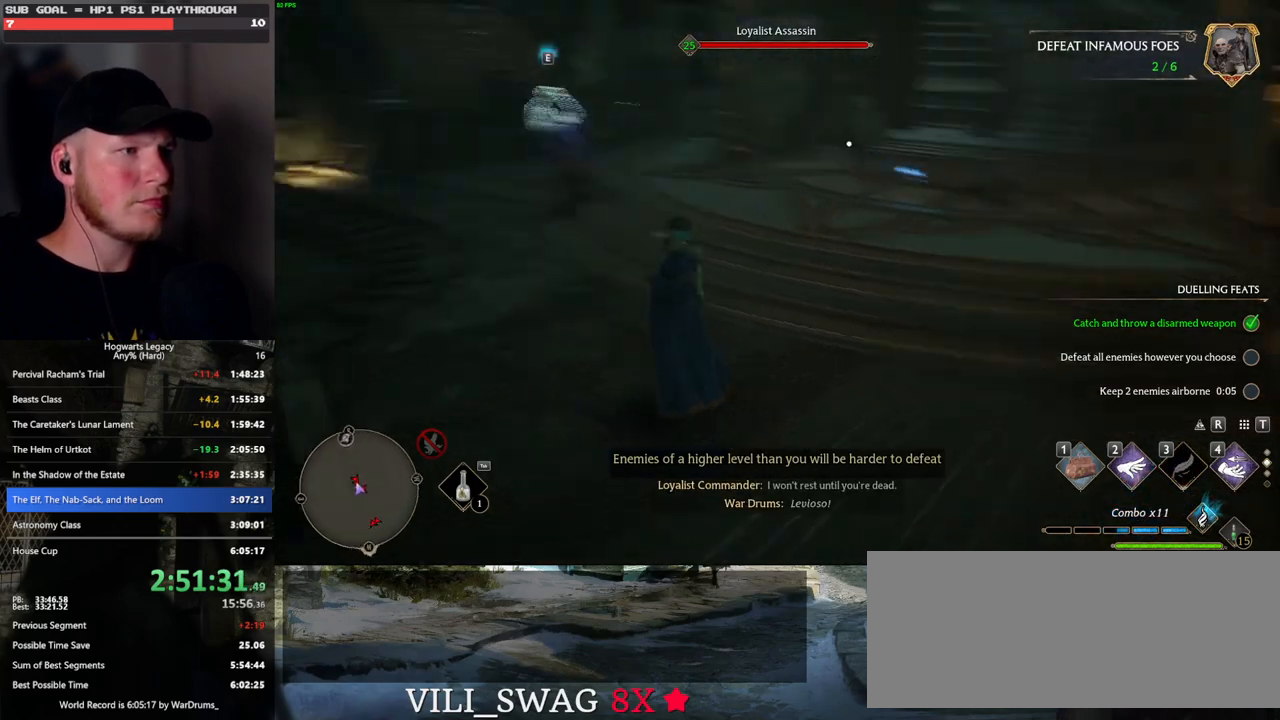
{"keys": ["w"], "mouse": [], "events": []}
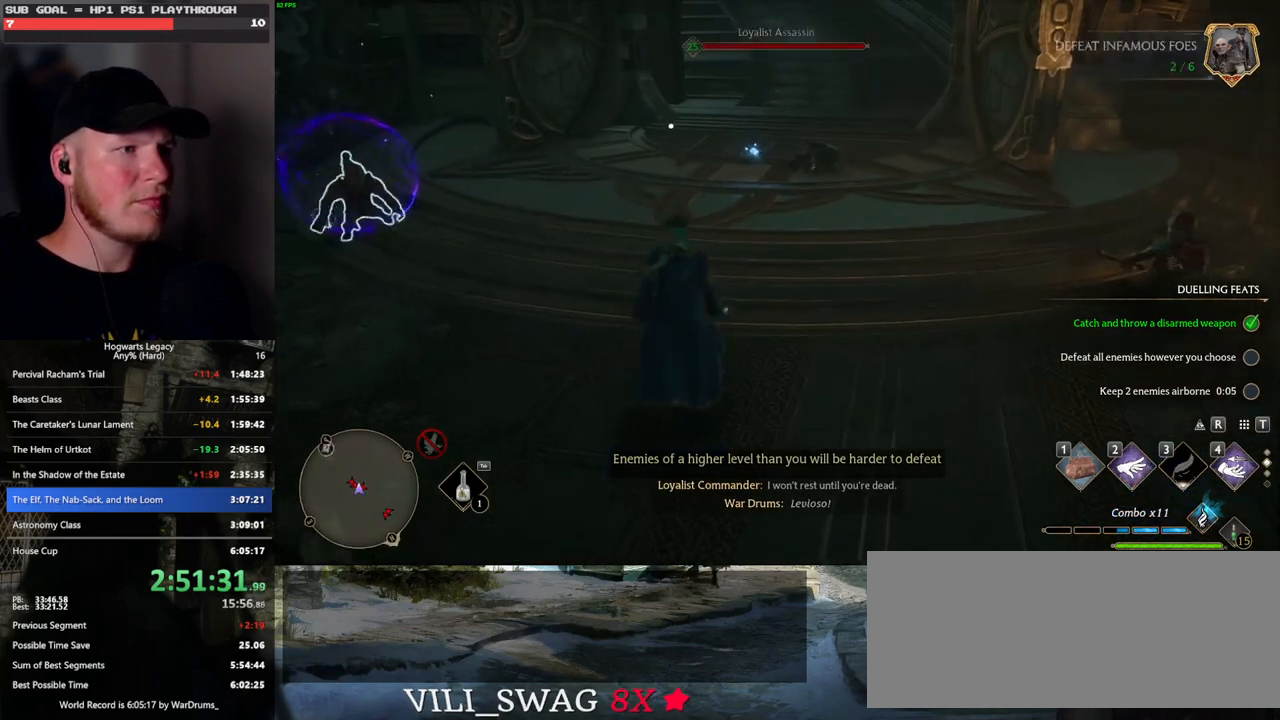
{"keys": ["f", "w"], "mouse": [], "events": [[83, "space", "down"], [333, "space", "up"], [450, "f", "down"]]}
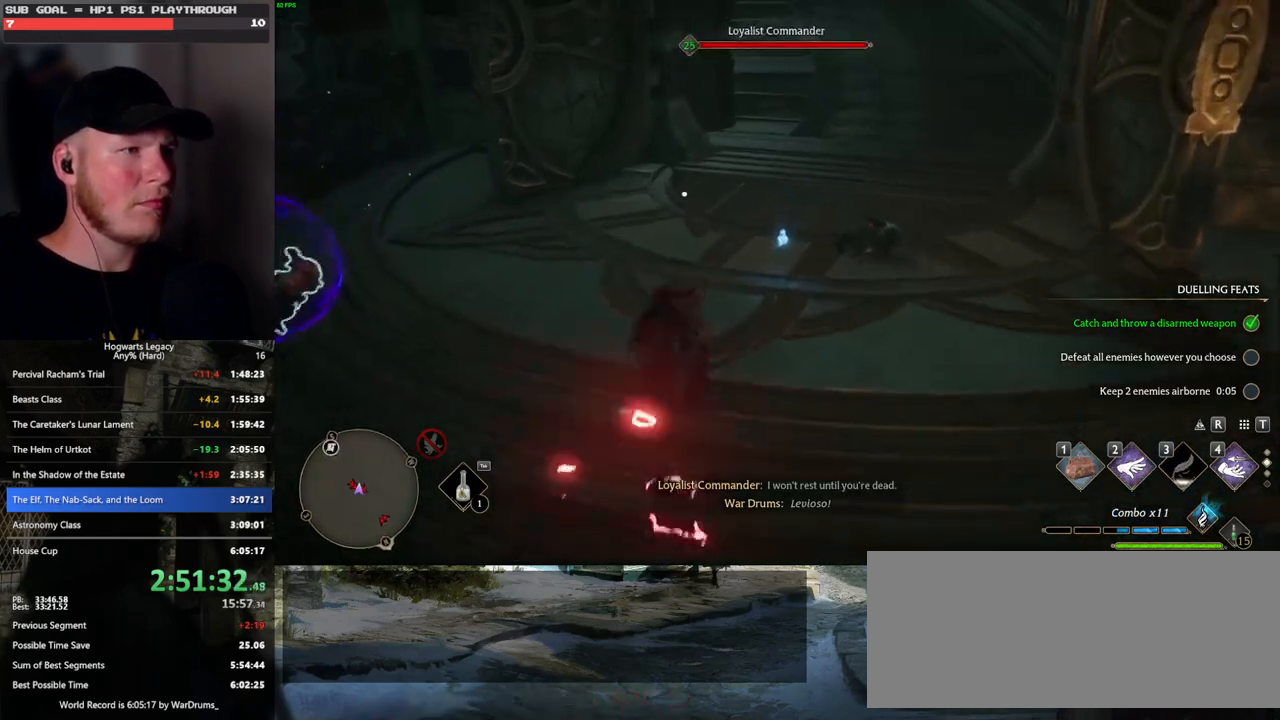
{"keys": ["w"], "mouse": [], "events": [[17, "f", "up"], [133, "f", "down"], [183, "f", "up"], [283, "f", "down"], [350, "f", "up"]]}
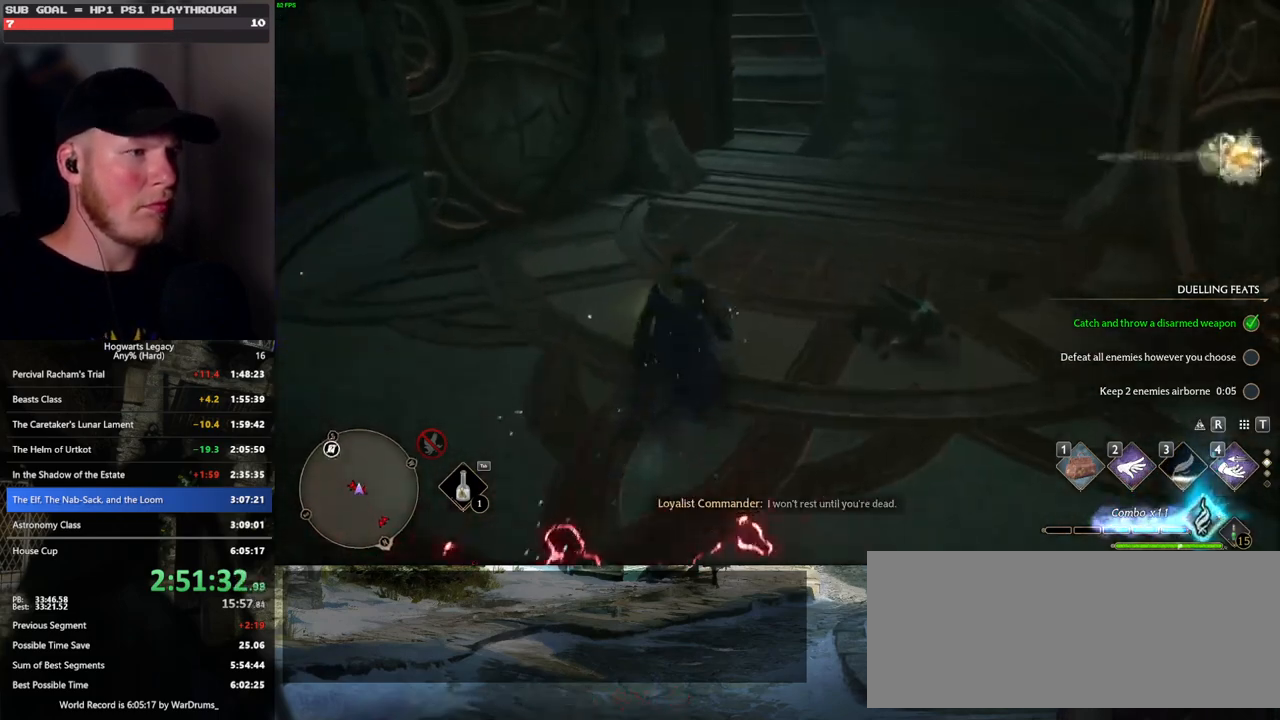
{"keys": ["space", "w"], "mouse": [], "events": [[33, "space", "down"]]}
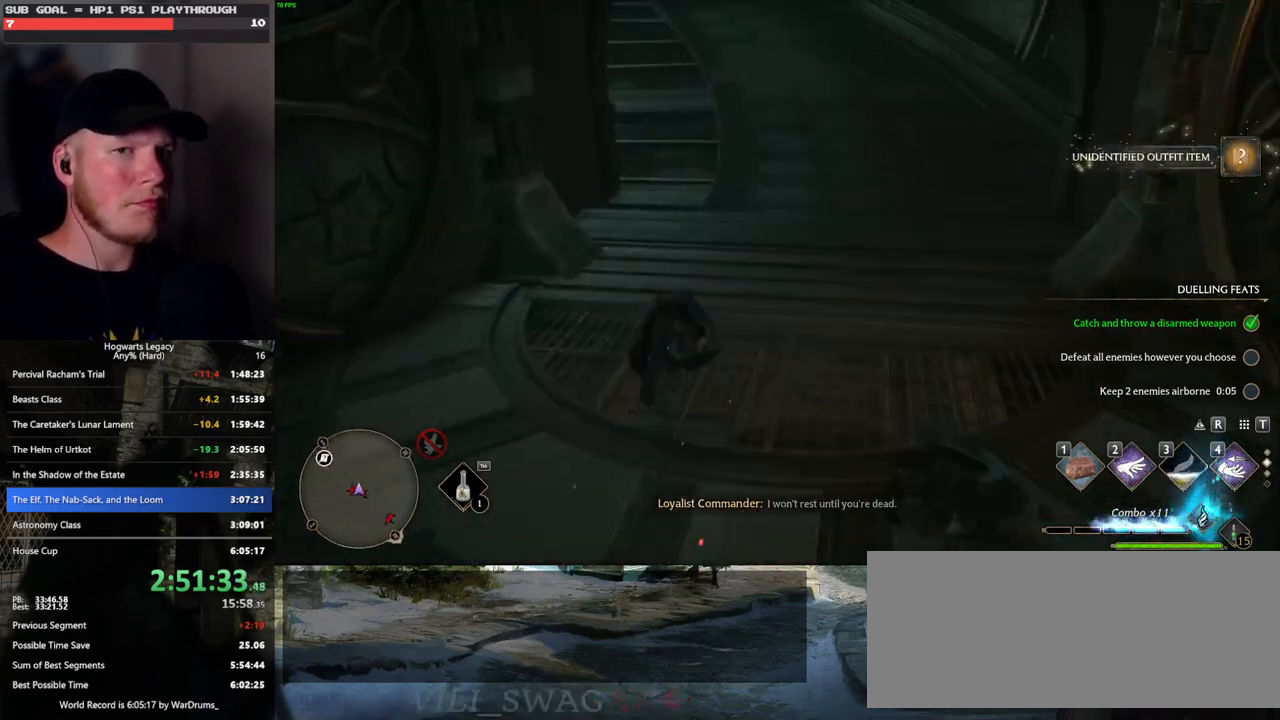
{"keys": ["w"], "mouse": [], "events": [[267, "mouse_left", "down"], [267, "space", "up"], [367, "mouse_left", "up"]]}
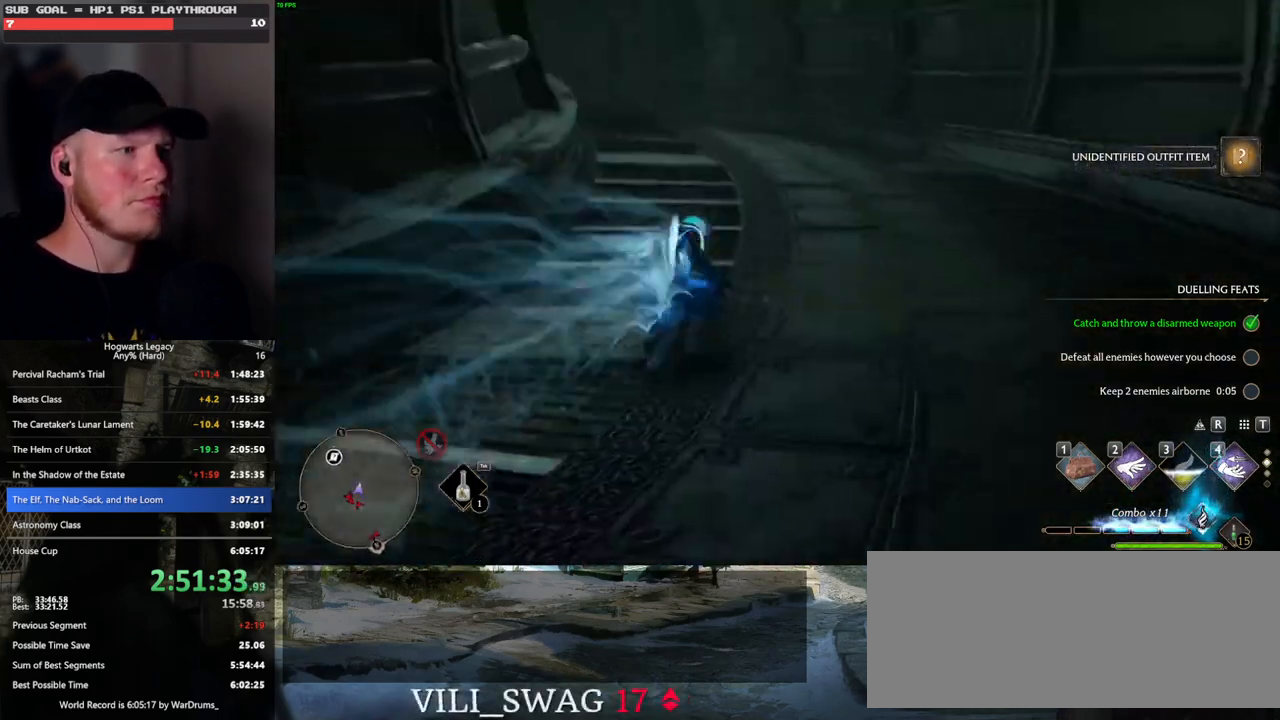
{"keys": ["space", "w"], "mouse": [], "events": [[183, "space", "down"]]}
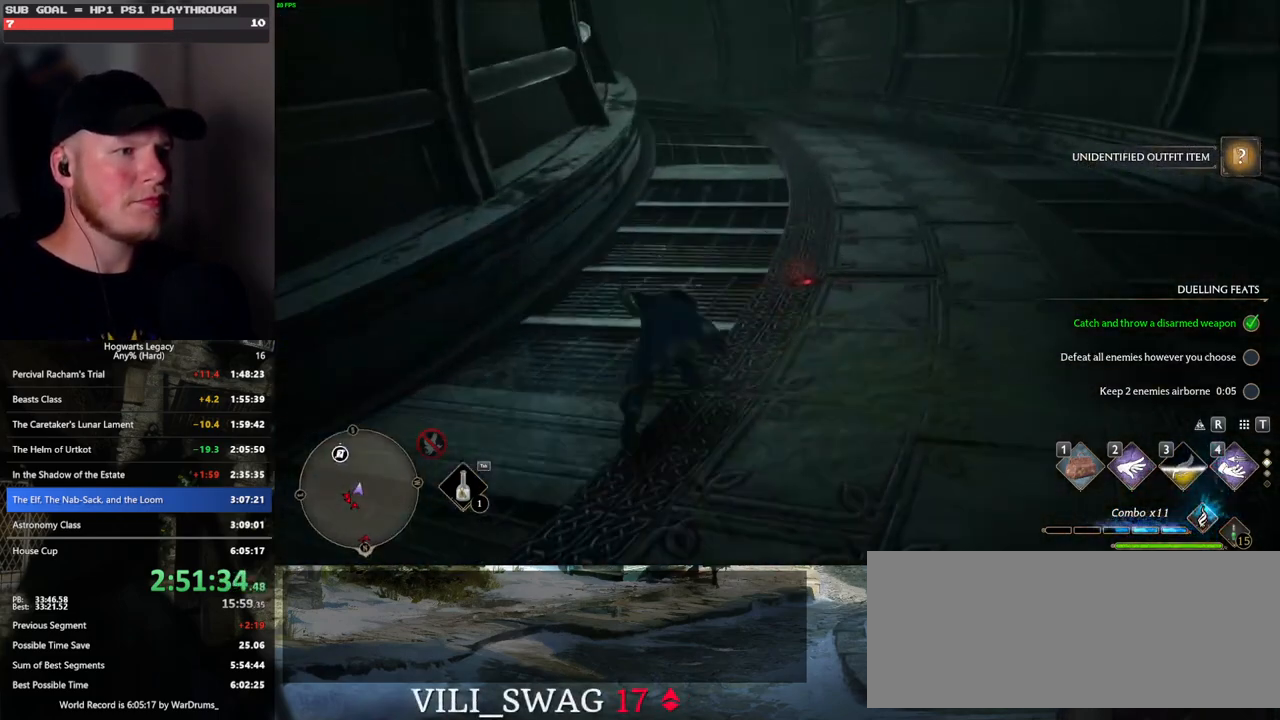
{"keys": ["w"], "mouse": [], "events": [[283, "space", "up"], [400, "mouse_left", "down"], [500, "mouse_left", "up"]]}
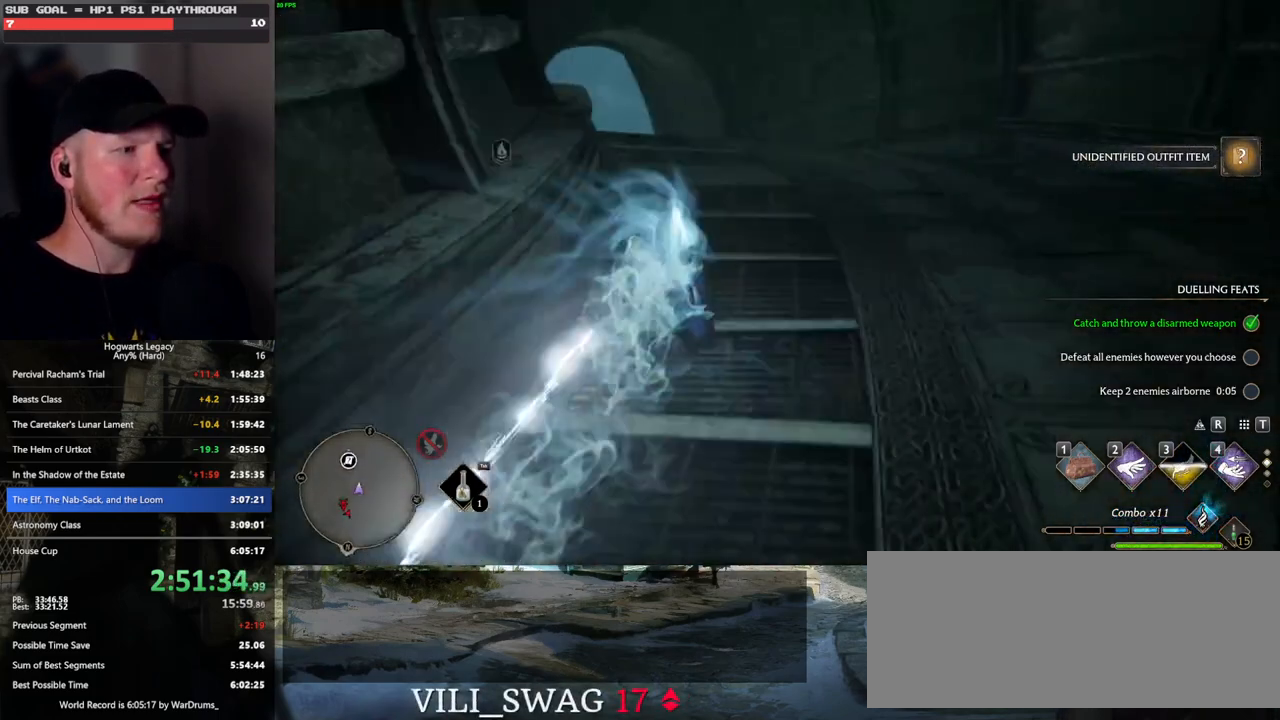
{"keys": ["space", "w"], "mouse": [], "events": [[333, "space", "down"]]}
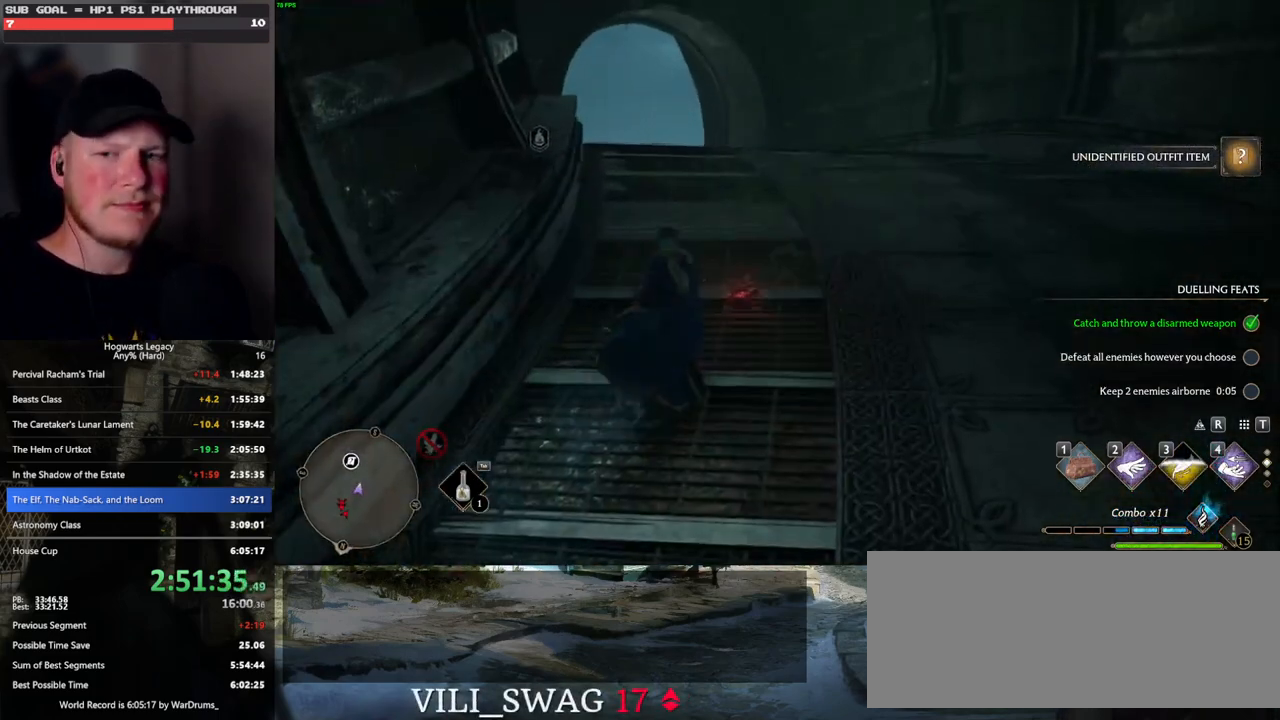
{"keys": ["w"], "mouse": ["left"], "events": [[350, "space", "up"], [417, "mouse_left", "down"]]}
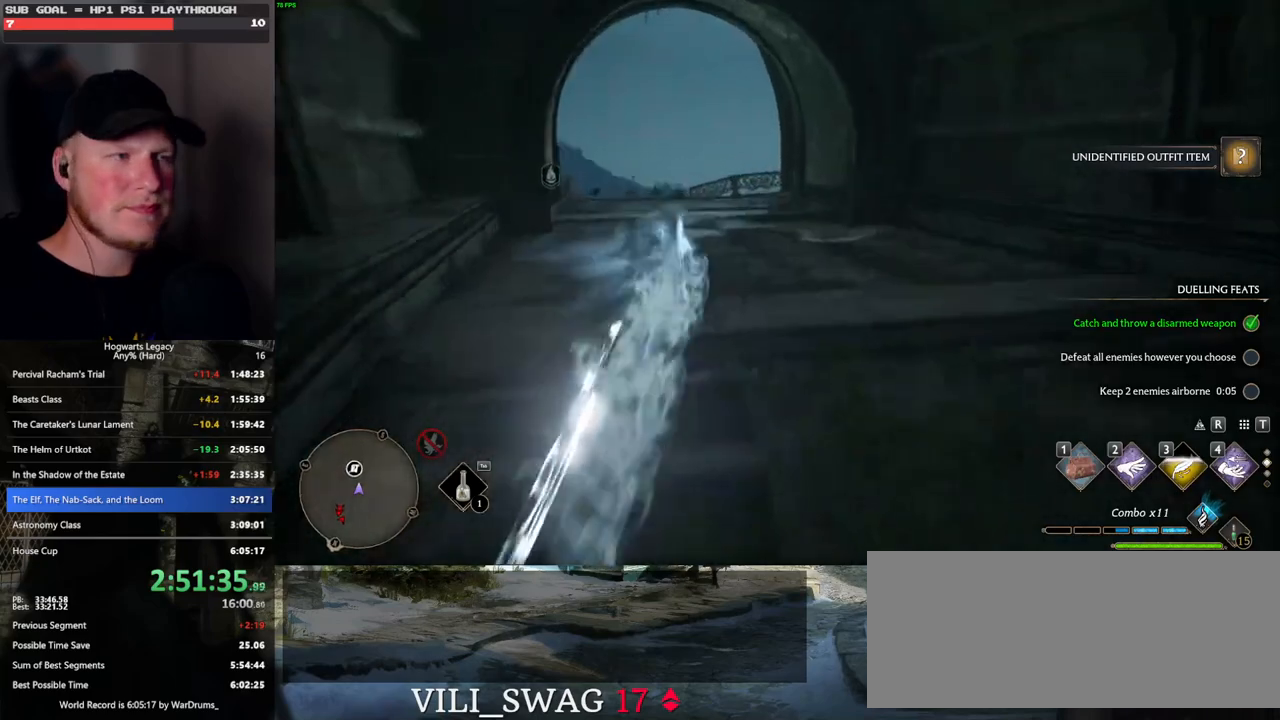
{"keys": ["space", "w"], "mouse": [], "events": [[17, "mouse_left", "up"], [367, "space", "down"]]}
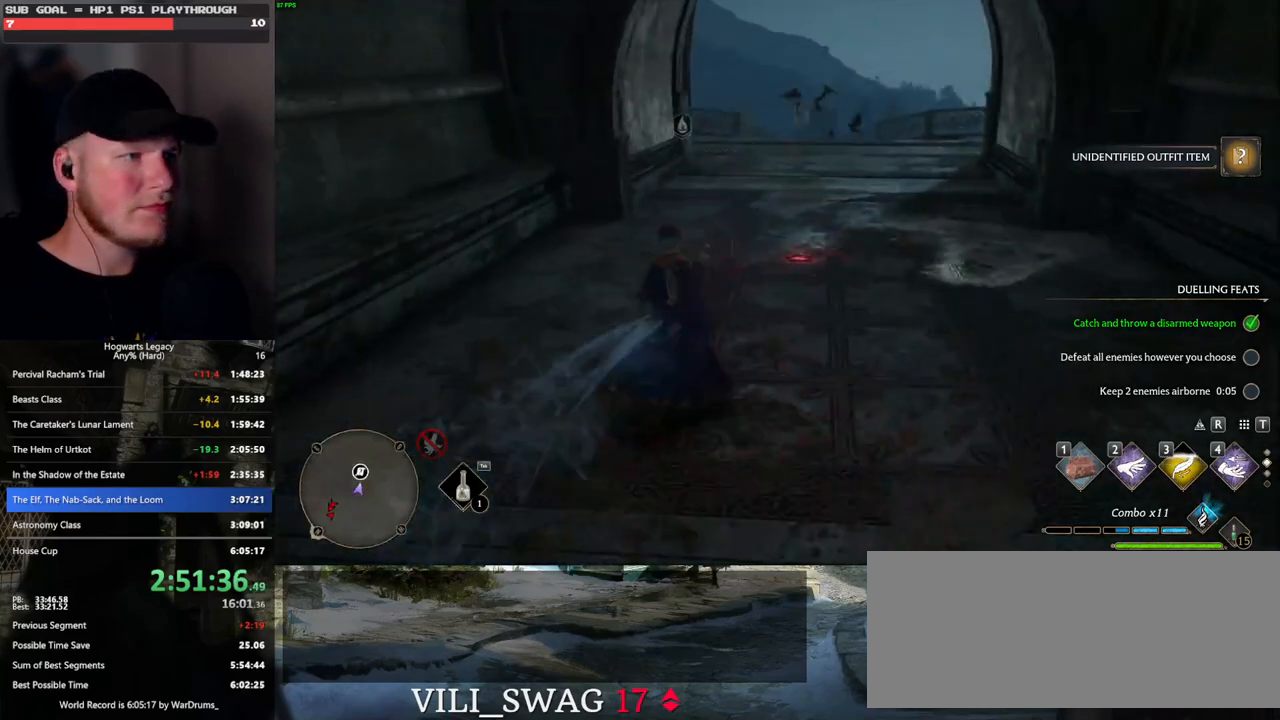
{"keys": ["w"], "mouse": [], "events": [[500, "space", "up"]]}
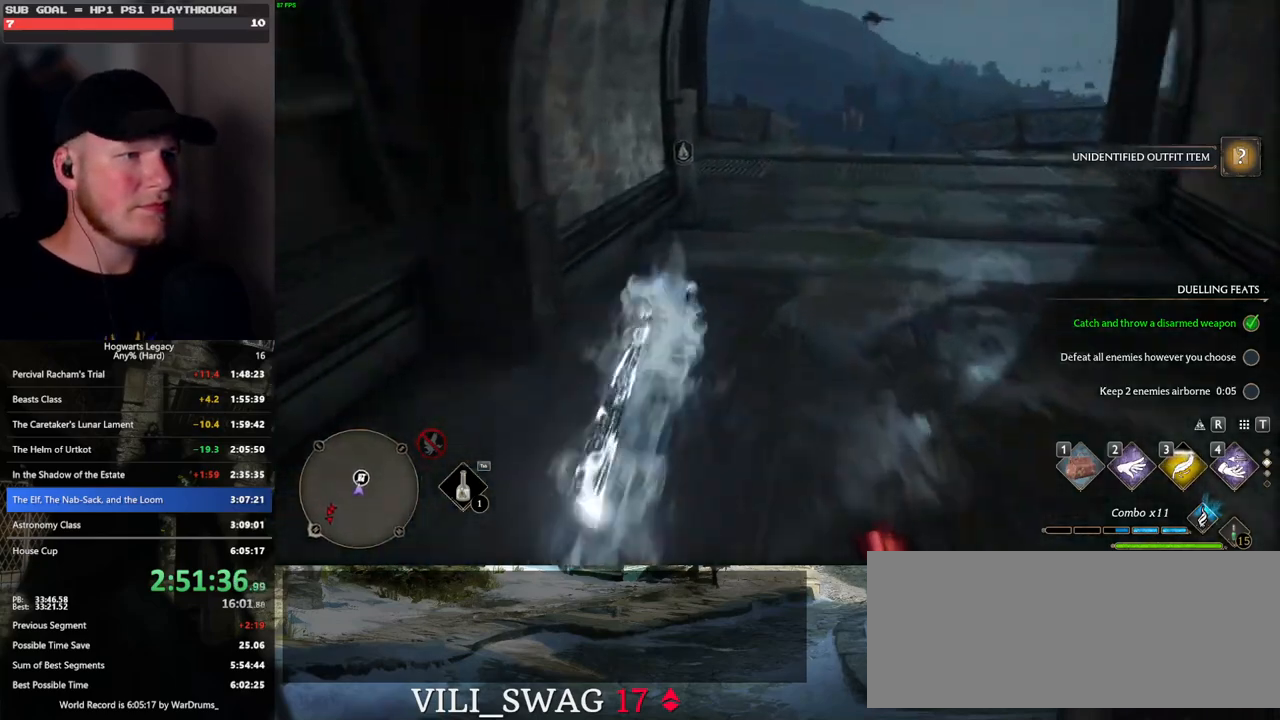
{"keys": ["w"], "mouse": [], "events": [[117, "mouse_left", "down"], [217, "mouse_left", "up"]]}
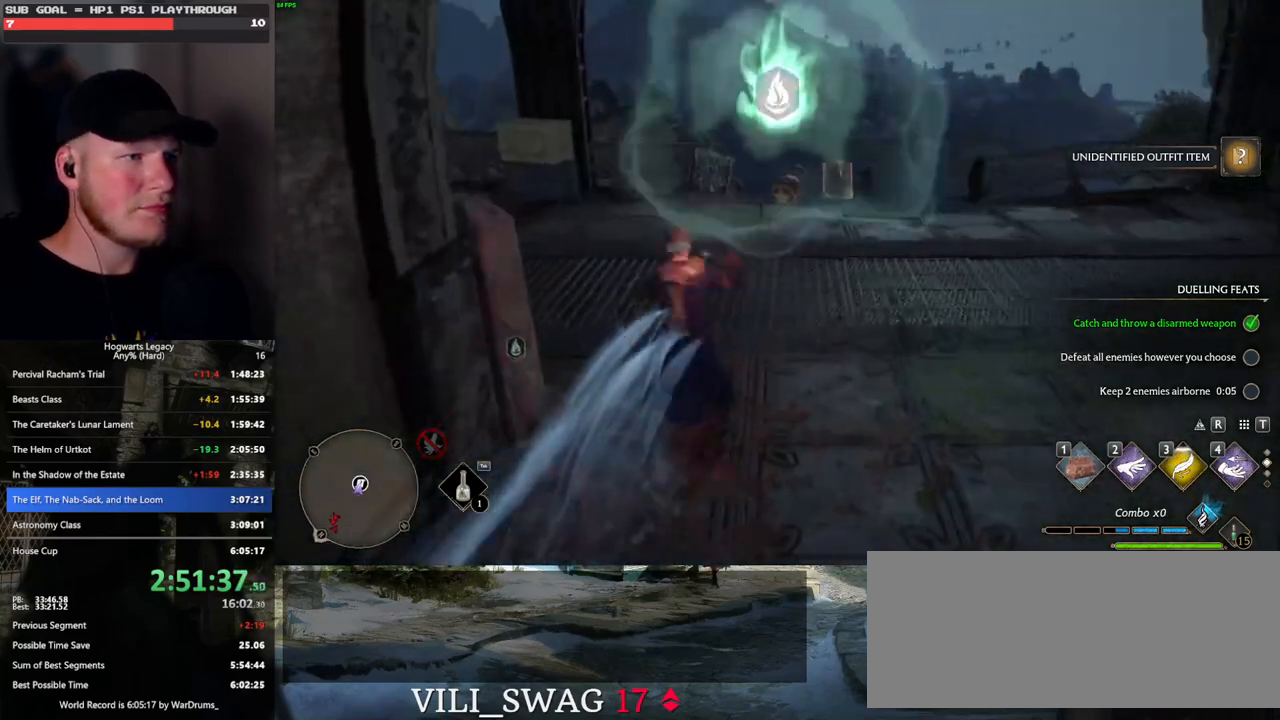
{"keys": ["w"], "mouse": [], "events": [[33, "space", "down"], [300, "space", "up"], [333, "shift_l", "down"], [450, "shift_l", "up"]]}
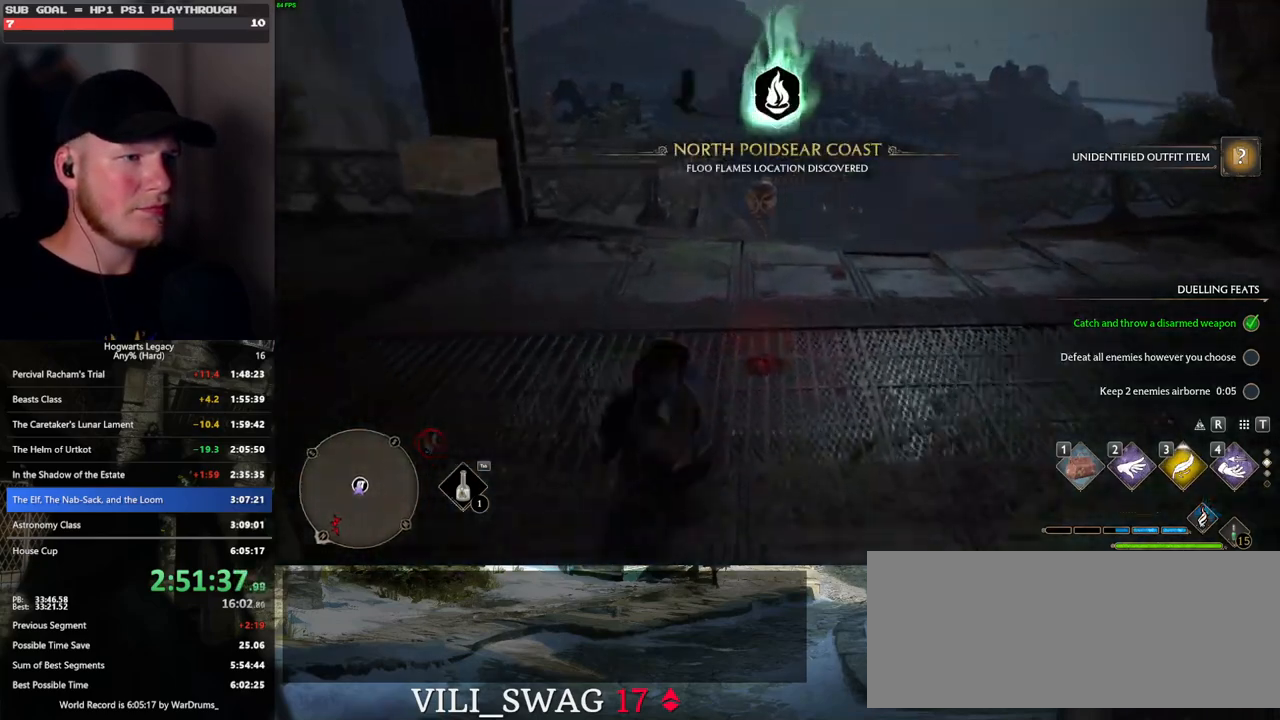
{"keys": ["w"], "mouse": [], "events": [[400, "r", "down"], [500, "r", "up"]]}
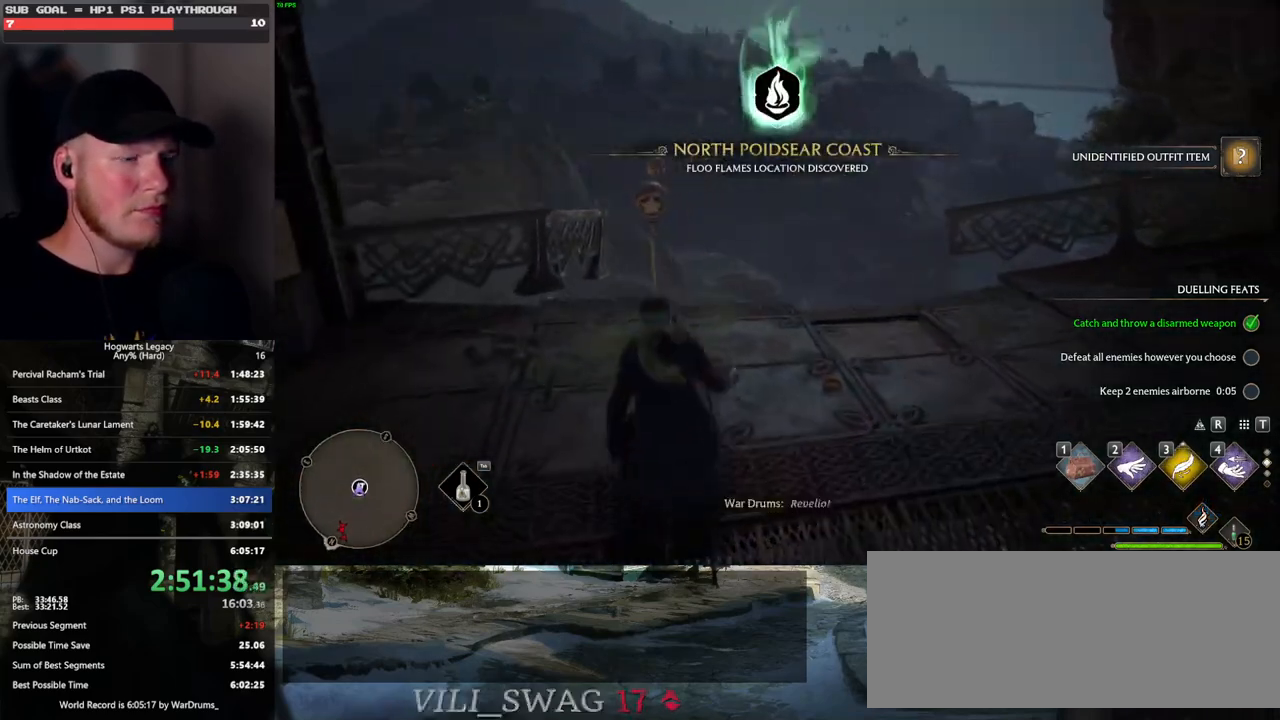
{"keys": [], "mouse": [], "events": [[100, "r", "down"], [167, "w", "up"], [200, "r", "up"]]}
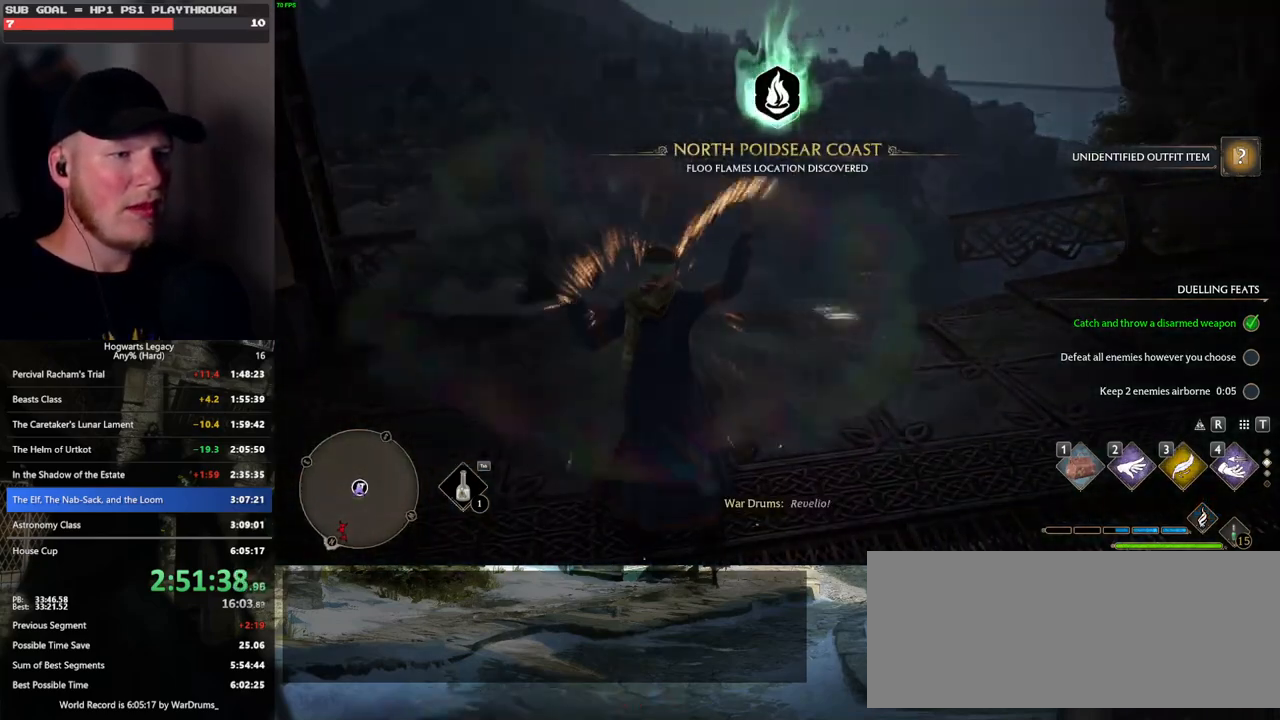
{"keys": [], "mouse": [], "events": [[117, "4", "down"], [167, "4", "up"], [283, "4", "down"], [317, "4", "up"]]}
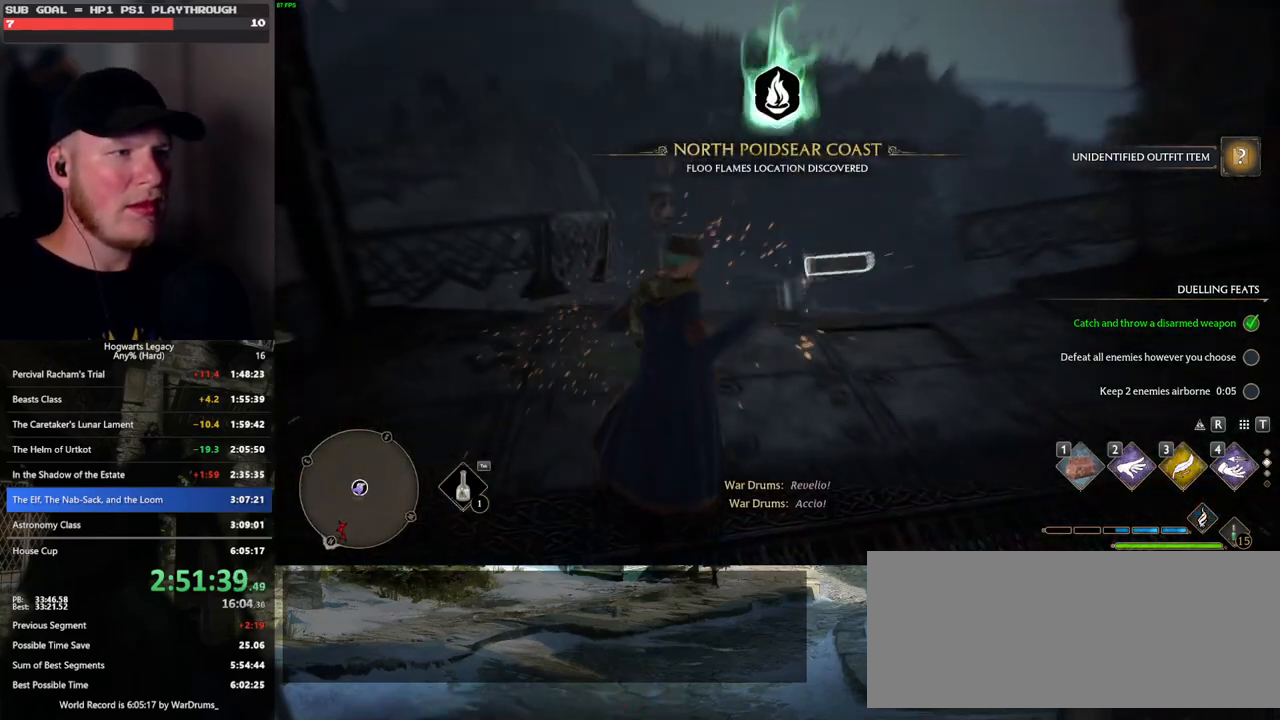
{"keys": [], "mouse": [], "events": [[50, "4", "down"], [117, "4", "up"]]}
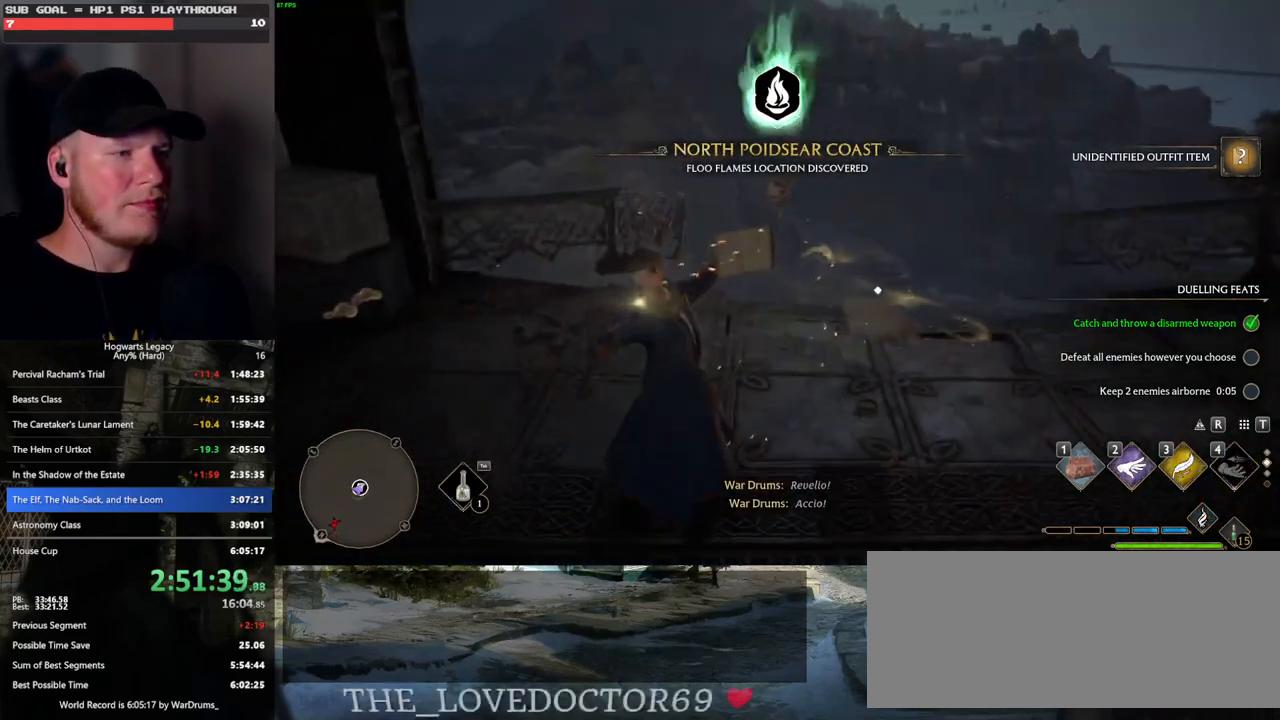
{"keys": [], "mouse": [], "events": [[367, "space", "down"], [433, "space", "up"]]}
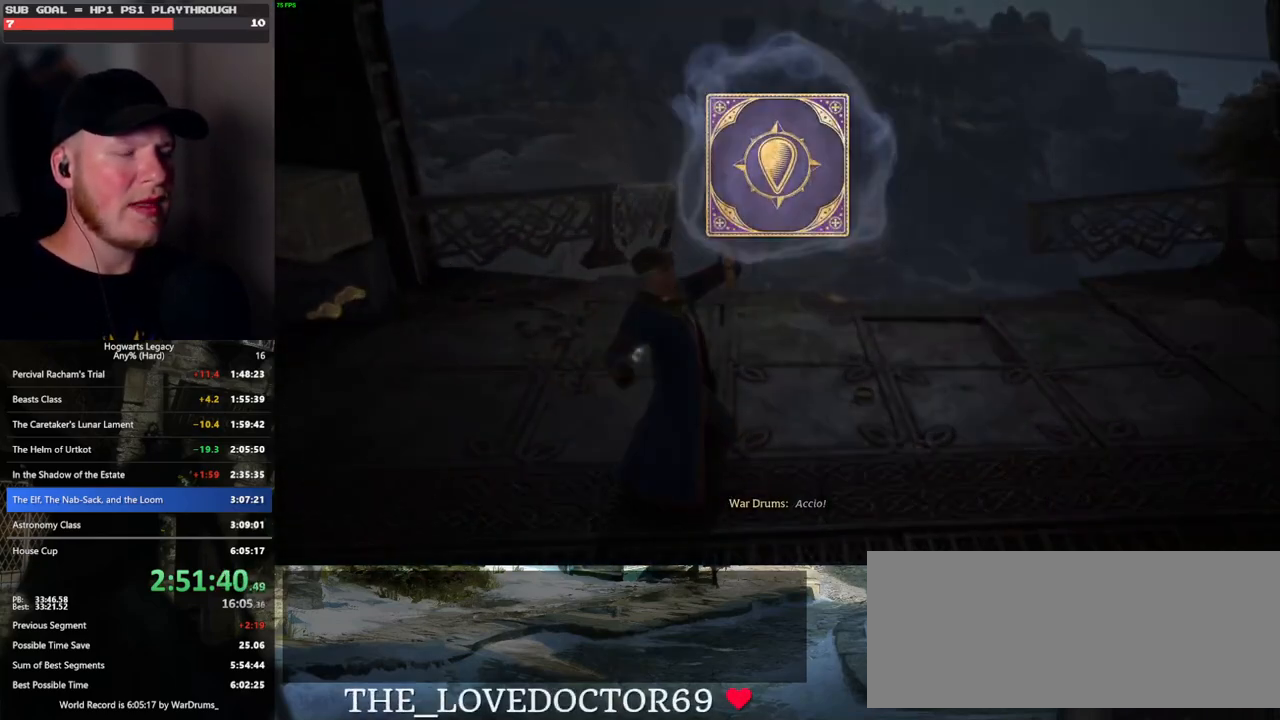
{"keys": ["space"], "mouse": [], "events": [[33, "space", "down"], [100, "space", "up"], [200, "space", "down"], [250, "space", "up"], [350, "space", "down"], [417, "space", "up"], [500, "space", "down"]]}